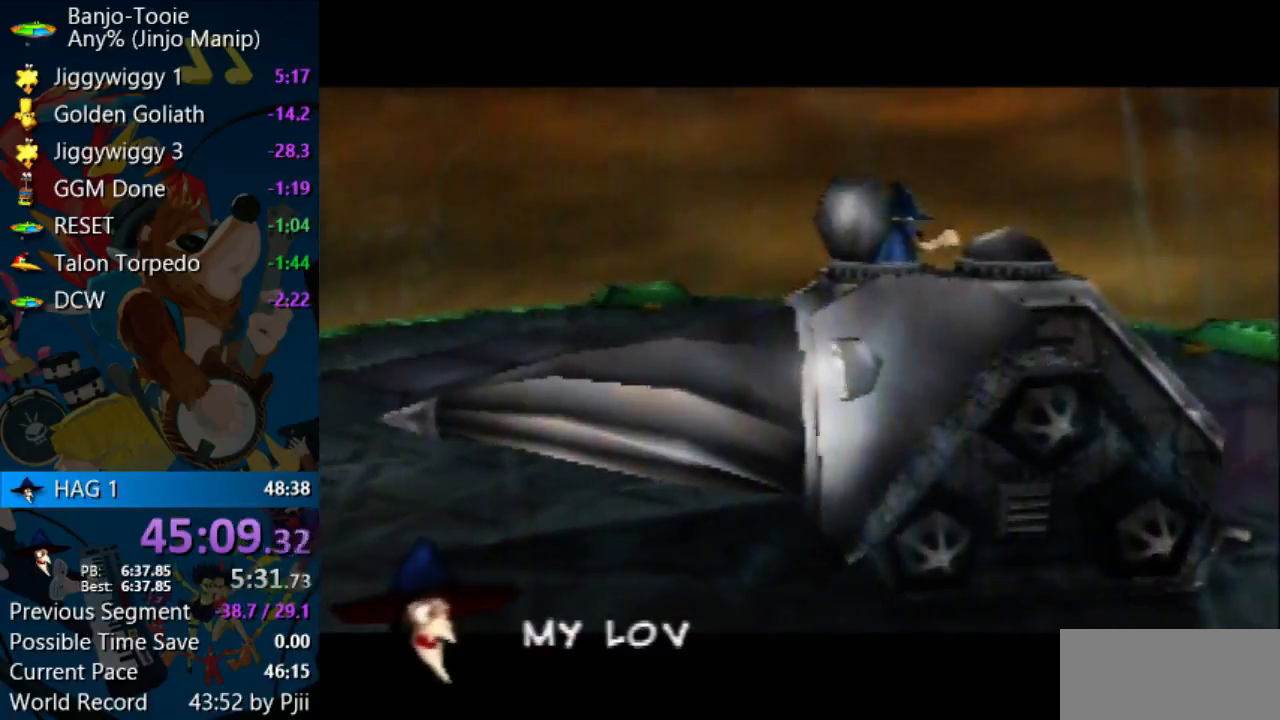
Gameplay with a controller (Nintendo layout); each line is a JSON object with the inputs held at the frame after it (dt_ms = milliseconds from this image to that frame). "events" lists button and stick changes between this image and that frame as [ms after this image, input, new state], when the widget could be followed in between. Not read: L1 L3 R3.
{"dt_ms": 500, "buttons": ["A", "B", "R1"], "left_stick": "center", "events": [[67, "B", "up"], [167, "B", "down"], [267, "B", "up"], [500, "B", "down"]]}
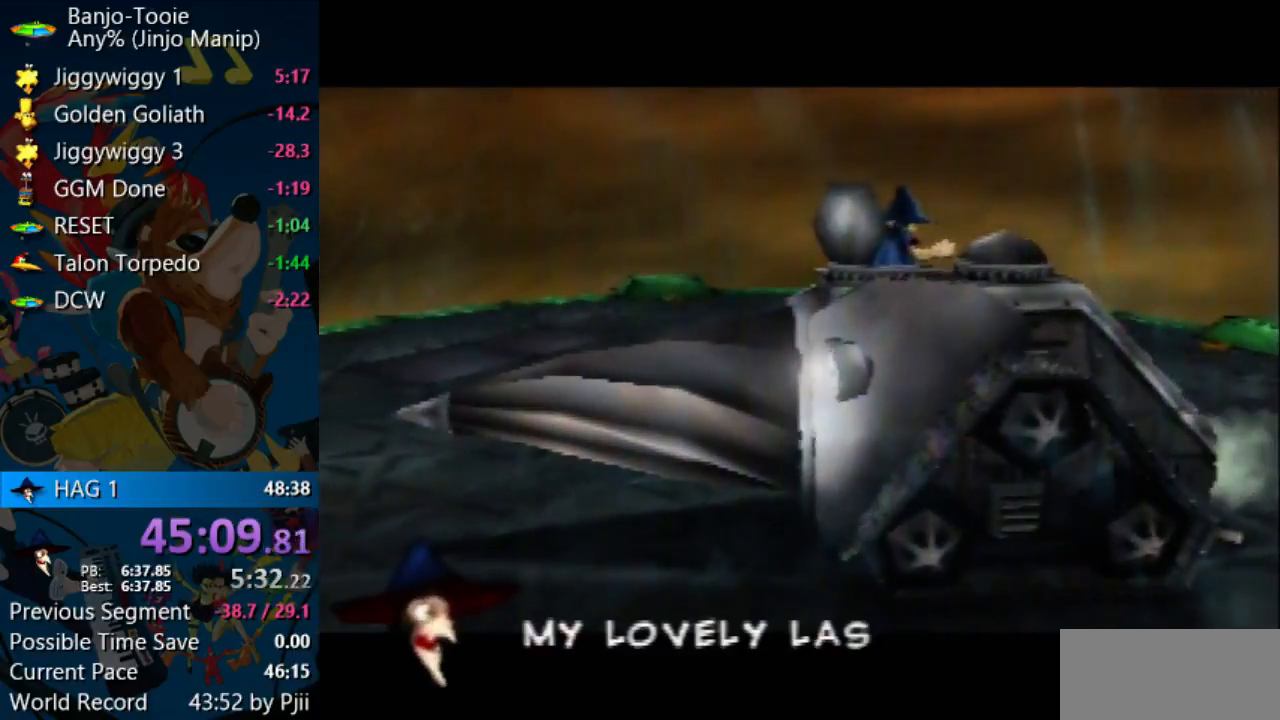
{"dt_ms": 500, "buttons": ["A", "R1"], "left_stick": "center", "events": [[100, "A", "up"], [100, "B", "up"], [100, "C_DOWN", "down"], [100, "C_LEFT", "down"], [100, "C_RIGHT", "down"], [100, "C_UP", "down"], [133, "A", "down"], [133, "C_DOWN", "up"], [133, "C_LEFT", "up"], [133, "C_RIGHT", "up"], [133, "C_UP", "up"], [167, "B", "down"], [233, "B", "up"], [333, "B", "down"], [433, "B", "up"]]}
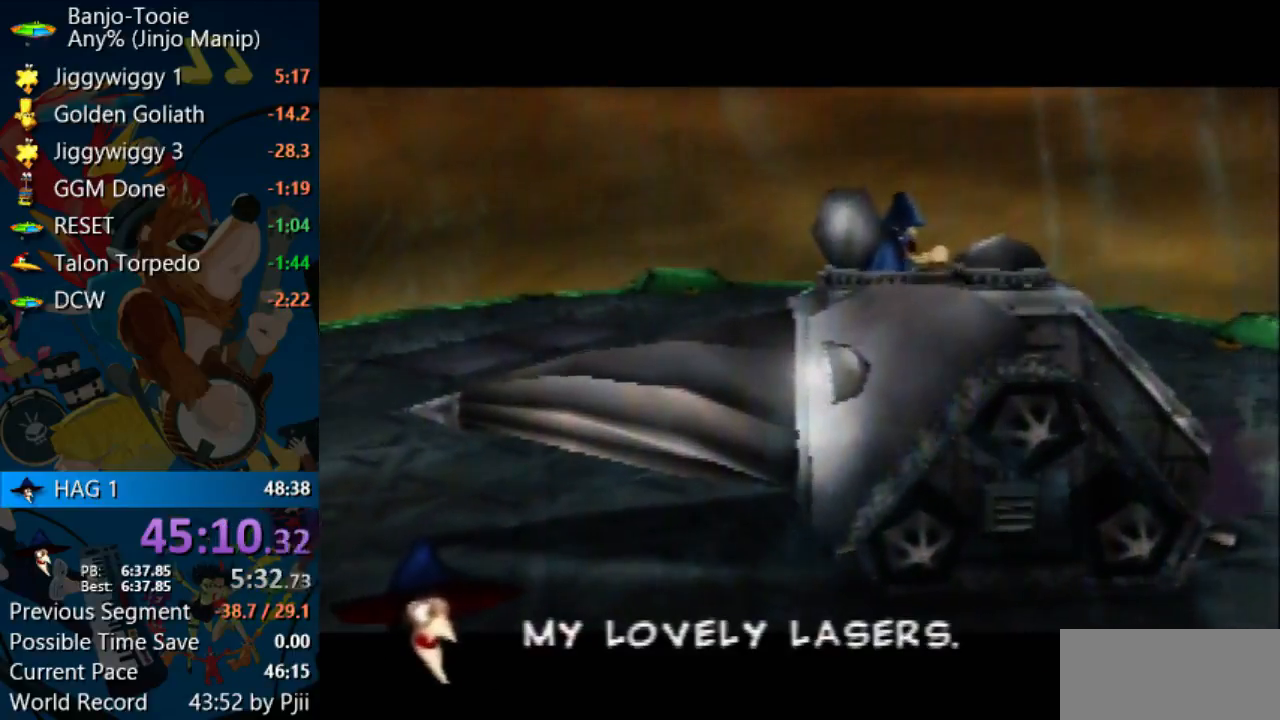
{"dt_ms": 500, "buttons": ["A", "R1"], "left_stick": "center", "events": [[33, "B", "down"], [100, "B", "up"], [167, "B", "down"], [267, "B", "up"], [367, "B", "down"], [433, "B", "up"]]}
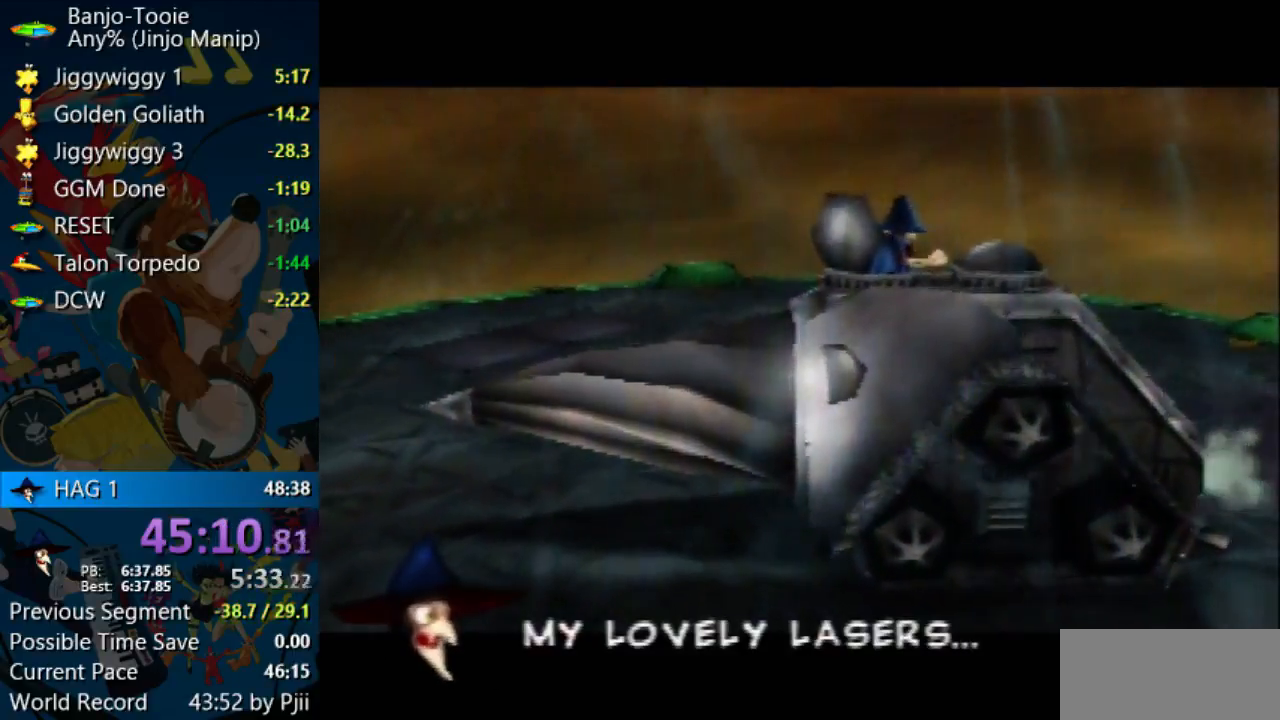
{"dt_ms": 500, "buttons": ["A", "R1"], "left_stick": "center", "events": [[33, "B", "down"], [100, "B", "up"], [367, "B", "down"], [433, "B", "up"]]}
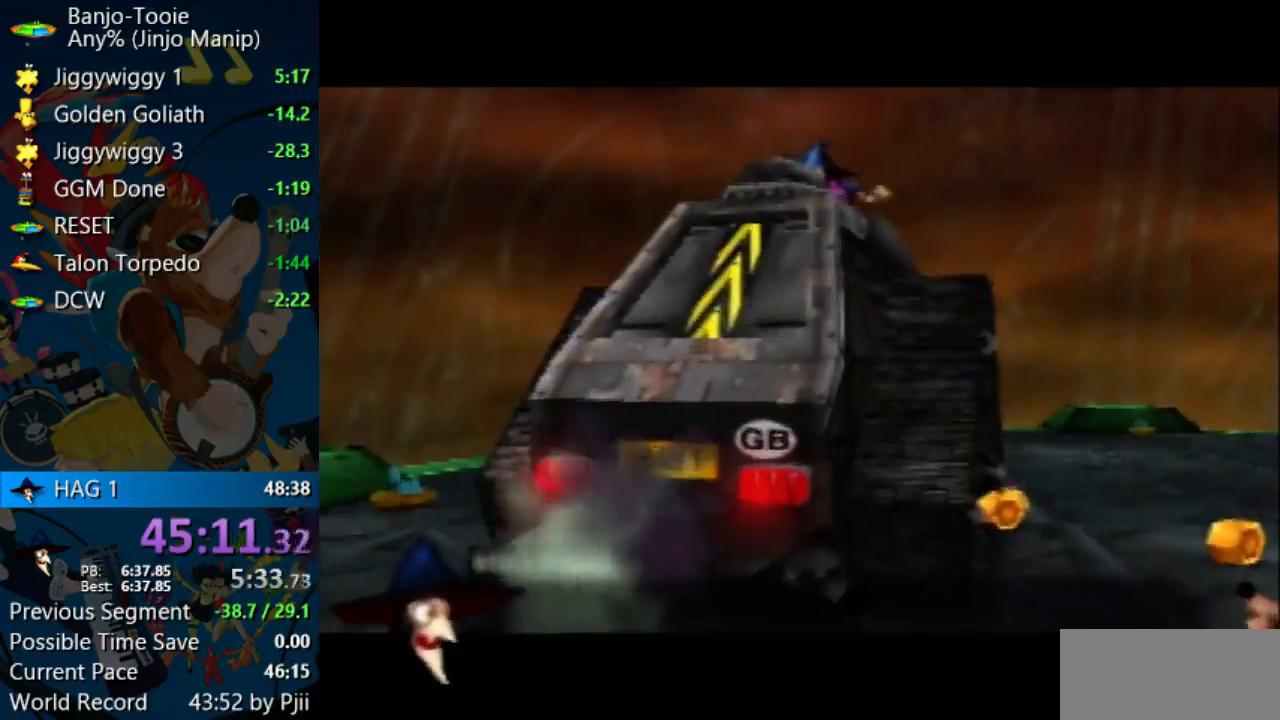
{"dt_ms": 500, "buttons": ["A", "R1"], "left_stick": "center", "events": [[33, "B", "down"], [100, "B", "up"], [200, "B", "down"], [300, "B", "up"], [367, "B", "down"], [467, "B", "up"]]}
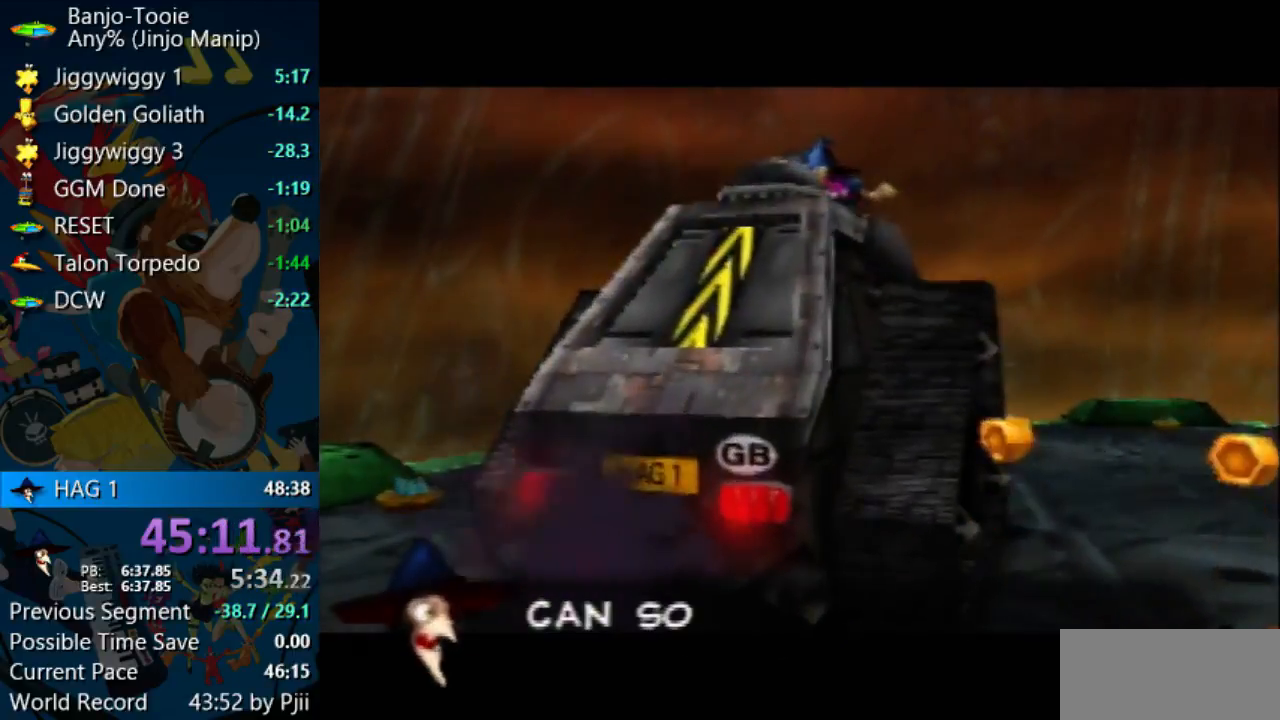
{"dt_ms": 500, "buttons": ["A", "R1"], "left_stick": "center", "events": [[33, "B", "down"], [100, "B", "up"], [400, "B", "down"], [467, "B", "up"]]}
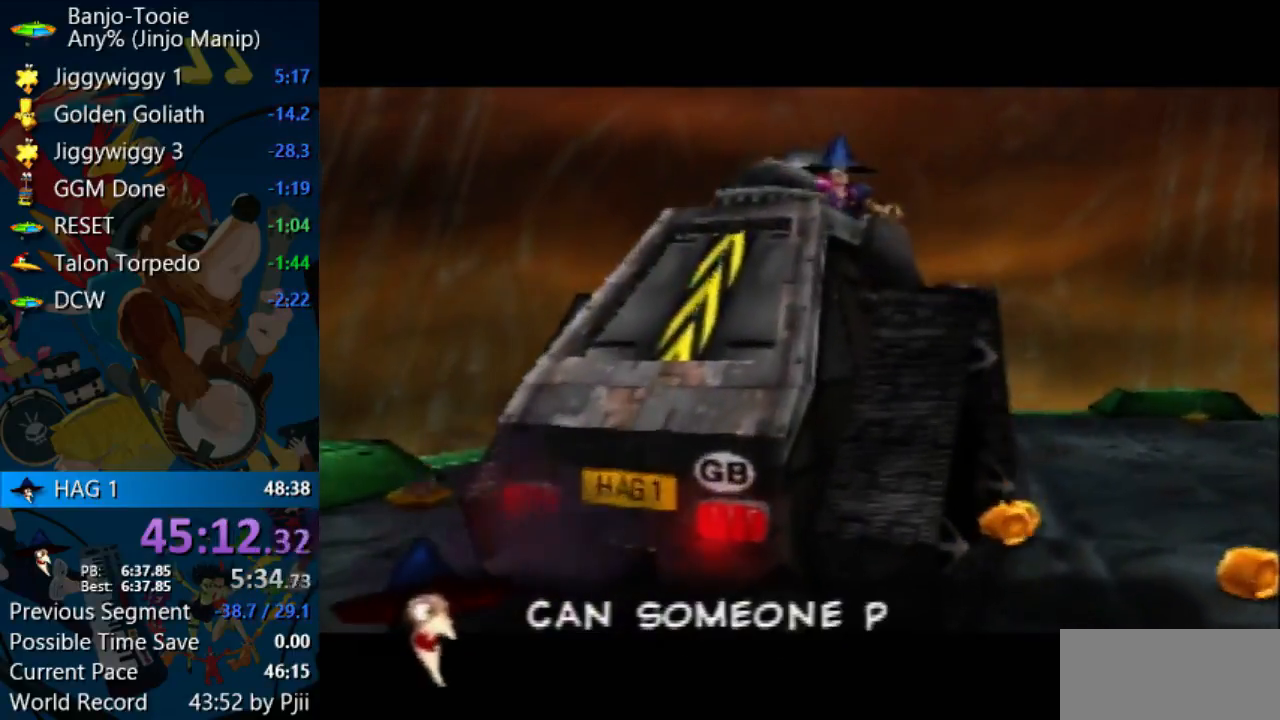
{"dt_ms": 500, "buttons": ["A", "R1"], "left_stick": "center", "events": [[67, "B", "down"], [133, "B", "up"], [267, "B", "down"], [333, "B", "up"], [433, "B", "down"], [500, "B", "up"]]}
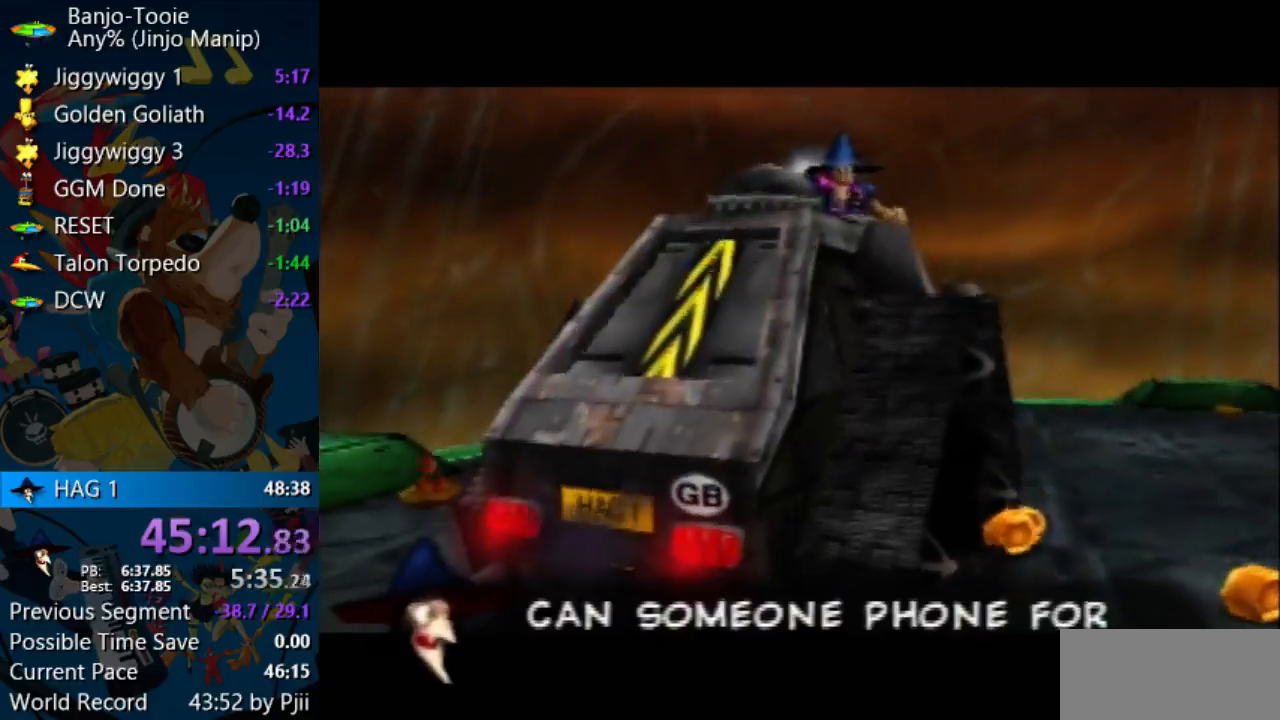
{"dt_ms": 500, "buttons": ["A", "B", "R1"], "left_stick": "center", "events": [[100, "B", "down"], [200, "B", "up"], [433, "B", "down"]]}
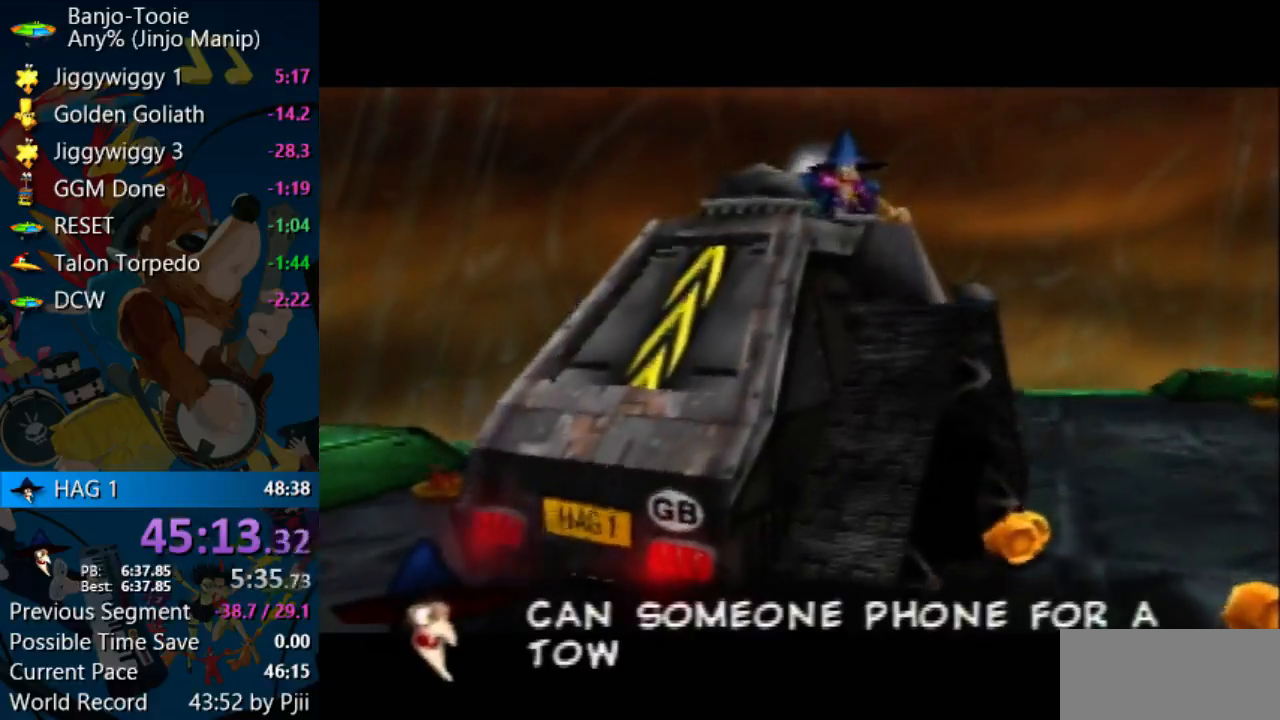
{"dt_ms": 500, "buttons": ["A", "B", "R1"], "left_stick": "center", "events": [[67, "B", "up"], [167, "B", "down"], [233, "B", "up"], [333, "B", "down"], [400, "B", "up"], [500, "B", "down"]]}
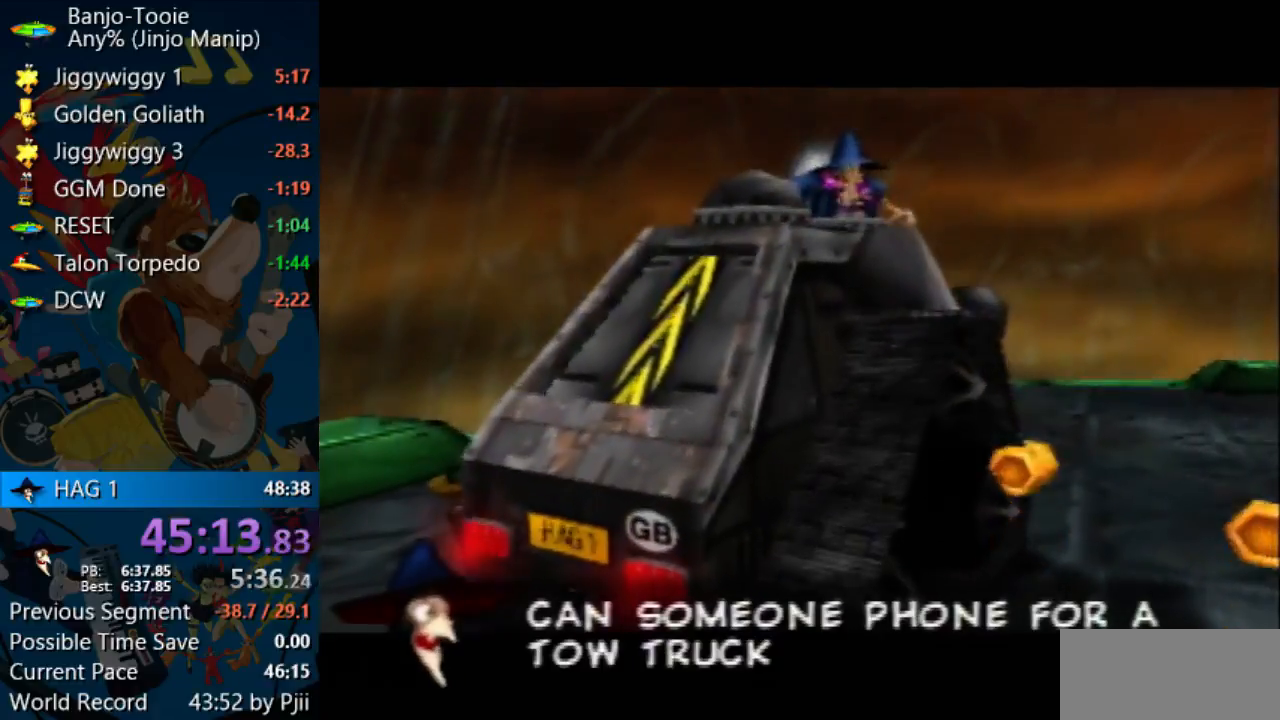
{"dt_ms": 500, "buttons": ["A", "B", "R1"], "left_stick": "center", "events": [[133, "B", "up"], [233, "B", "down"], [333, "B", "up"], [433, "B", "down"]]}
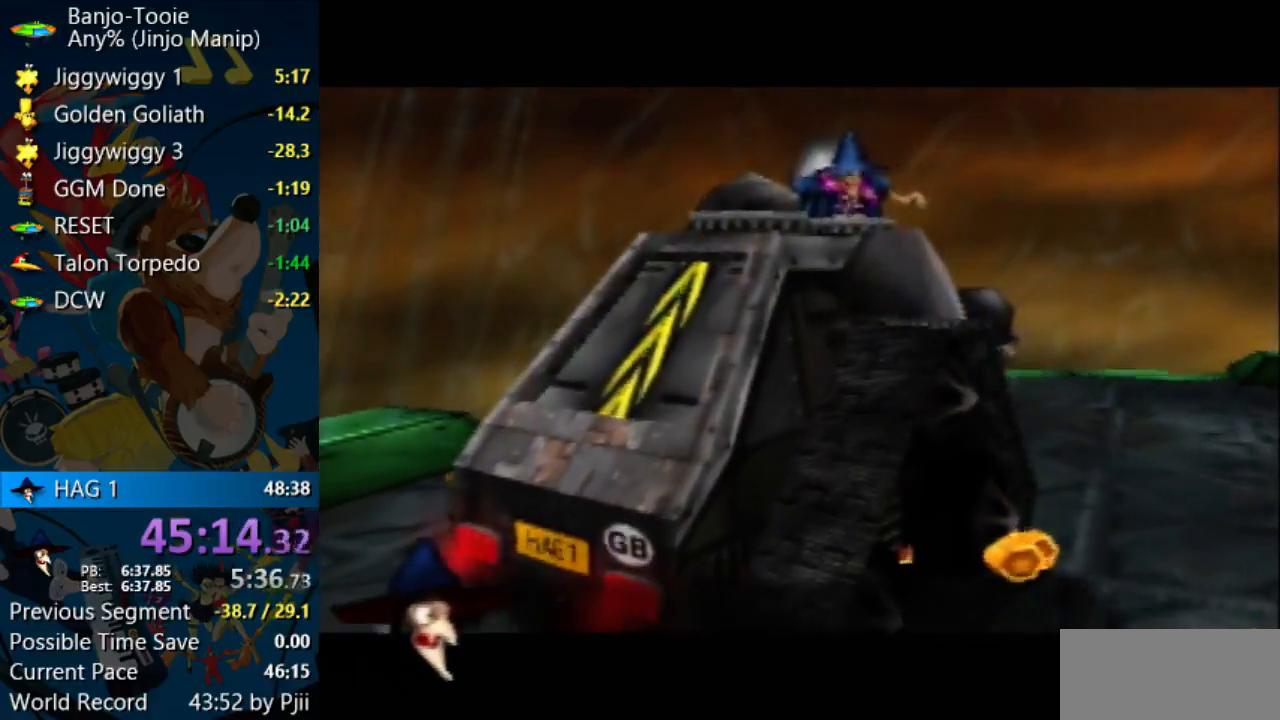
{"dt_ms": 500, "buttons": ["A", "B", "R1"], "left_stick": "center", "events": [[33, "B", "up"], [167, "B", "down"], [233, "B", "up"], [333, "B", "down"], [400, "B", "up"], [500, "B", "down"]]}
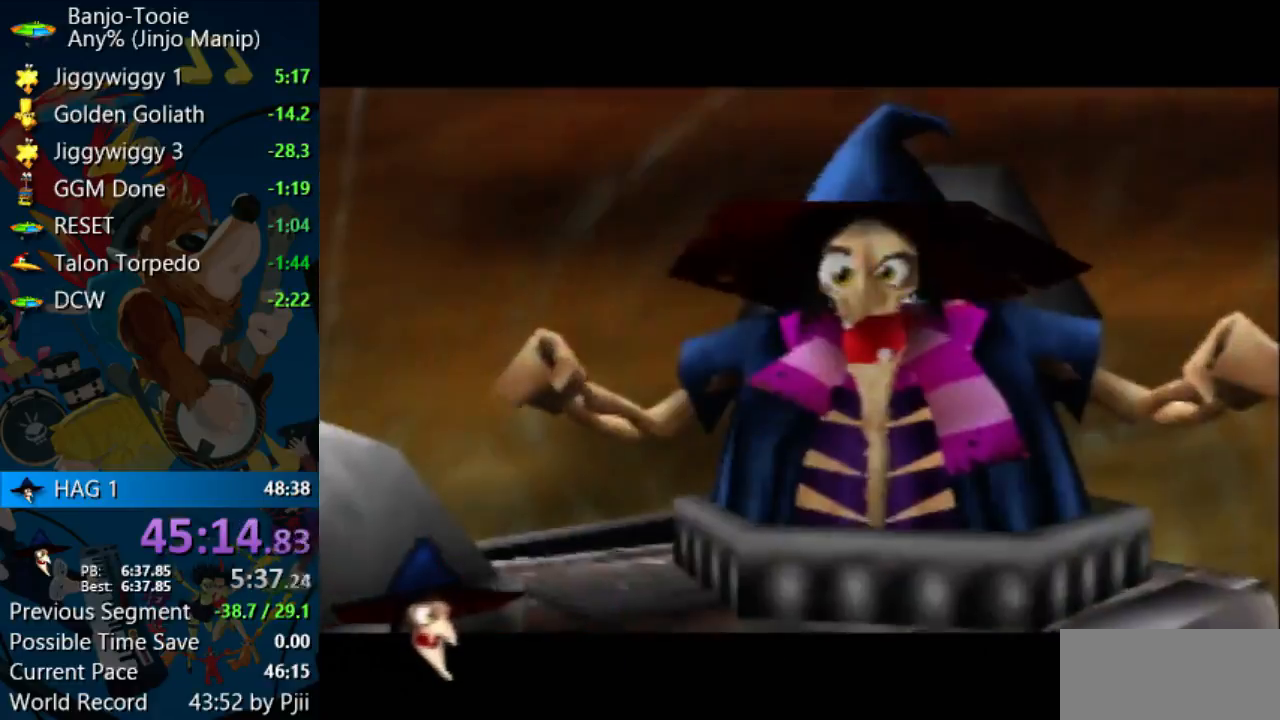
{"dt_ms": 500, "buttons": ["A", "R1"], "left_stick": "center", "events": [[100, "B", "up"], [167, "B", "down"], [233, "B", "up"]]}
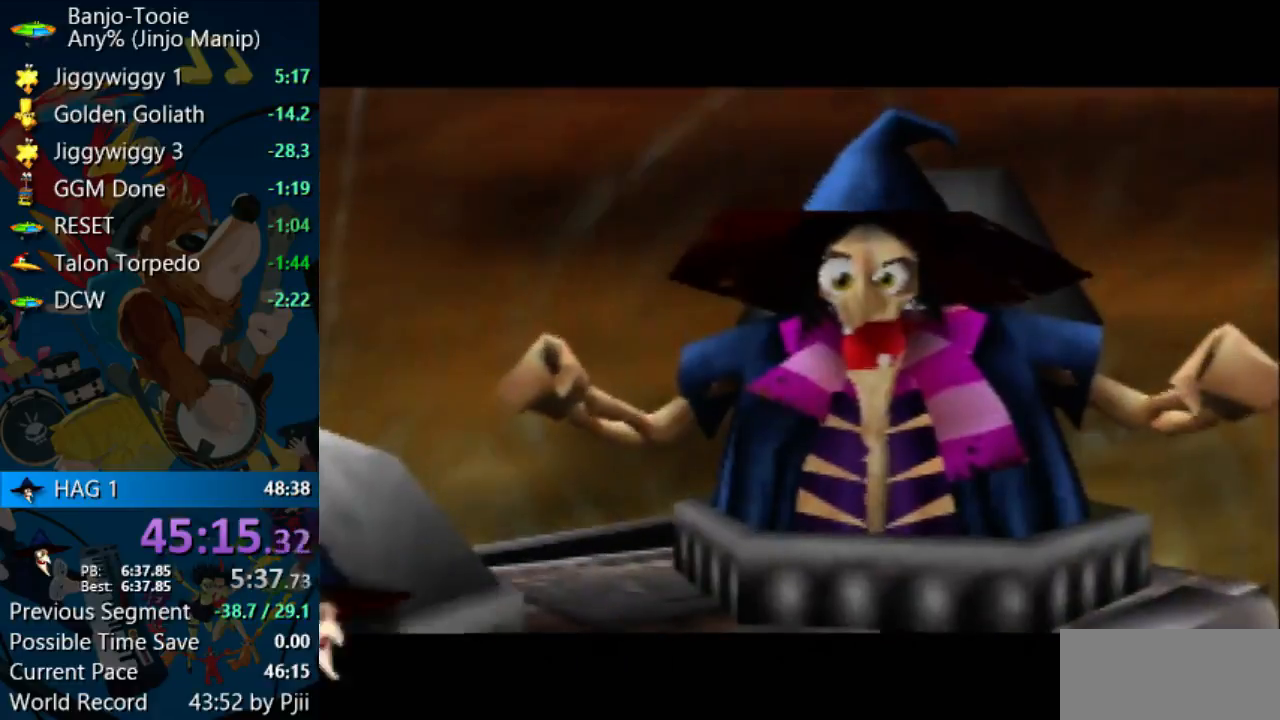
{"dt_ms": 500, "buttons": [], "left_stick": "center", "events": [[33, "B", "down"], [100, "B", "up"], [133, "A", "up"], [133, "R1", "up"], [267, "R1", "down"], [333, "R1", "up"], [433, "R1", "down"], [500, "R1", "up"]]}
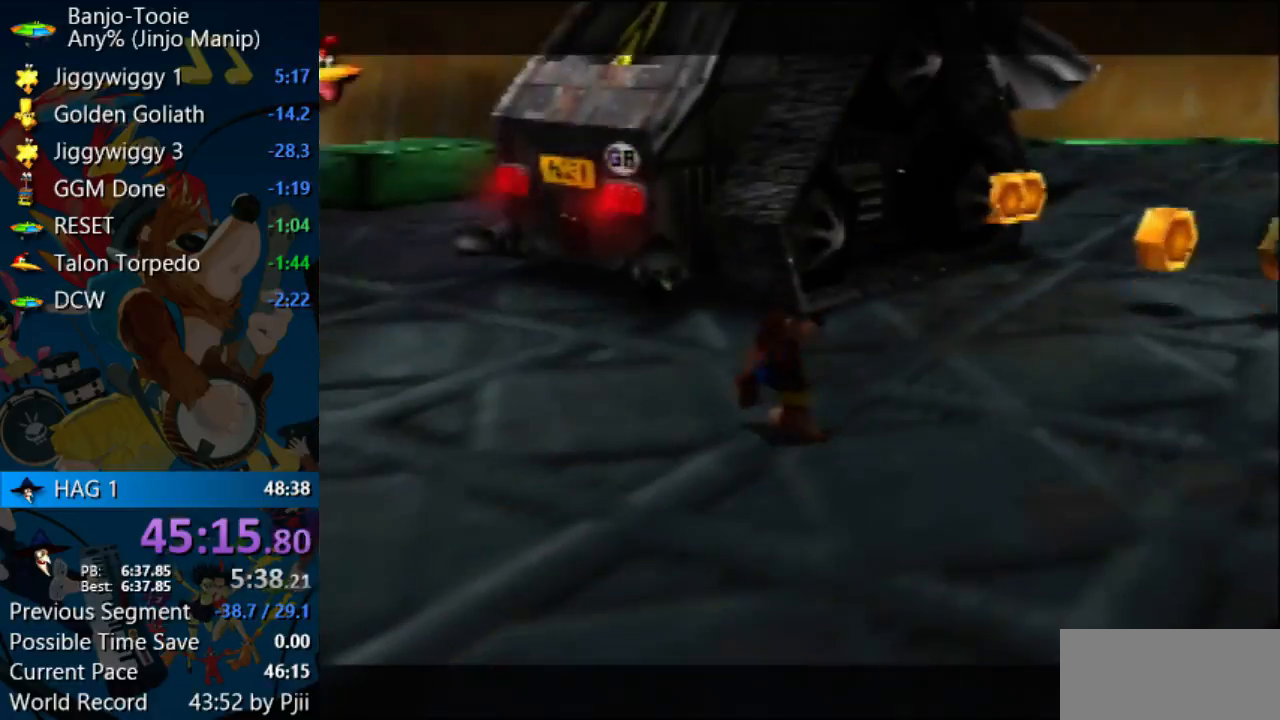
{"dt_ms": 500, "buttons": [], "left_stick": "down", "events": [[33, "C_UP", "down"], [100, "C_LEFT", "down"], [100, "C_UP", "up"], [167, "C_LEFT", "up"], [333, "left_stick", "down"]]}
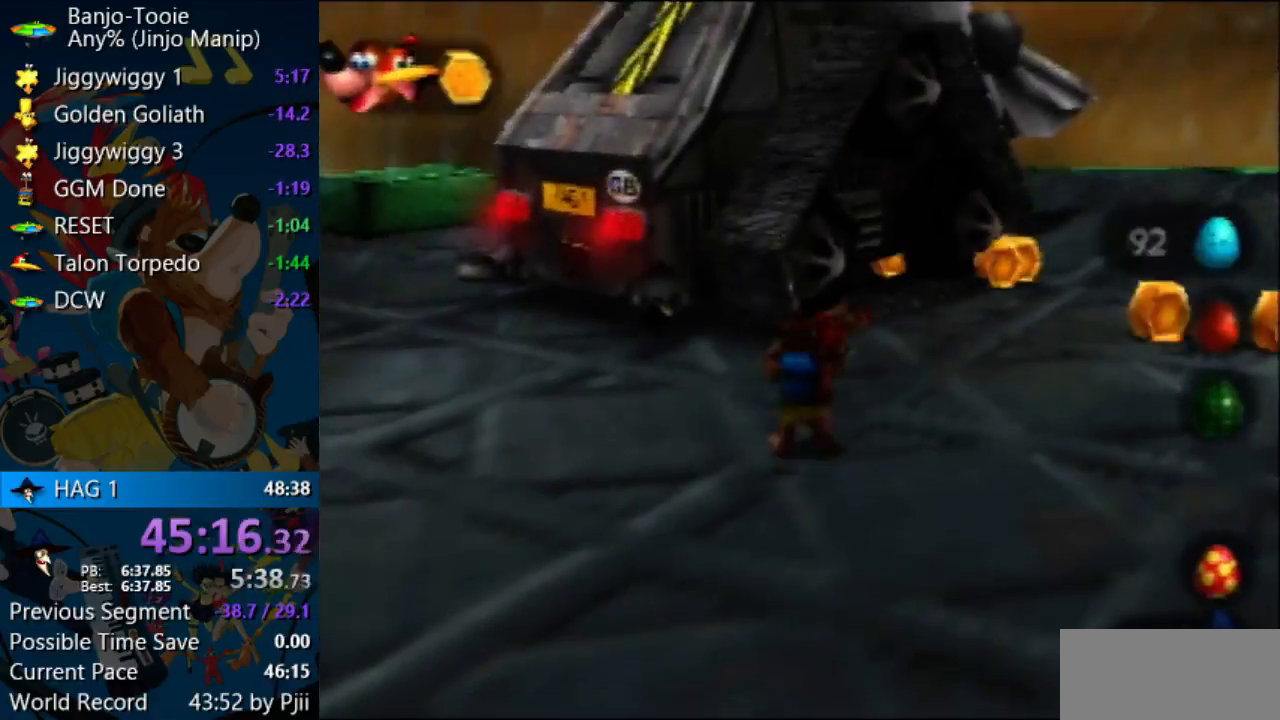
{"dt_ms": 500, "buttons": ["Z"], "left_stick": "down", "events": [[67, "Z", "down"]]}
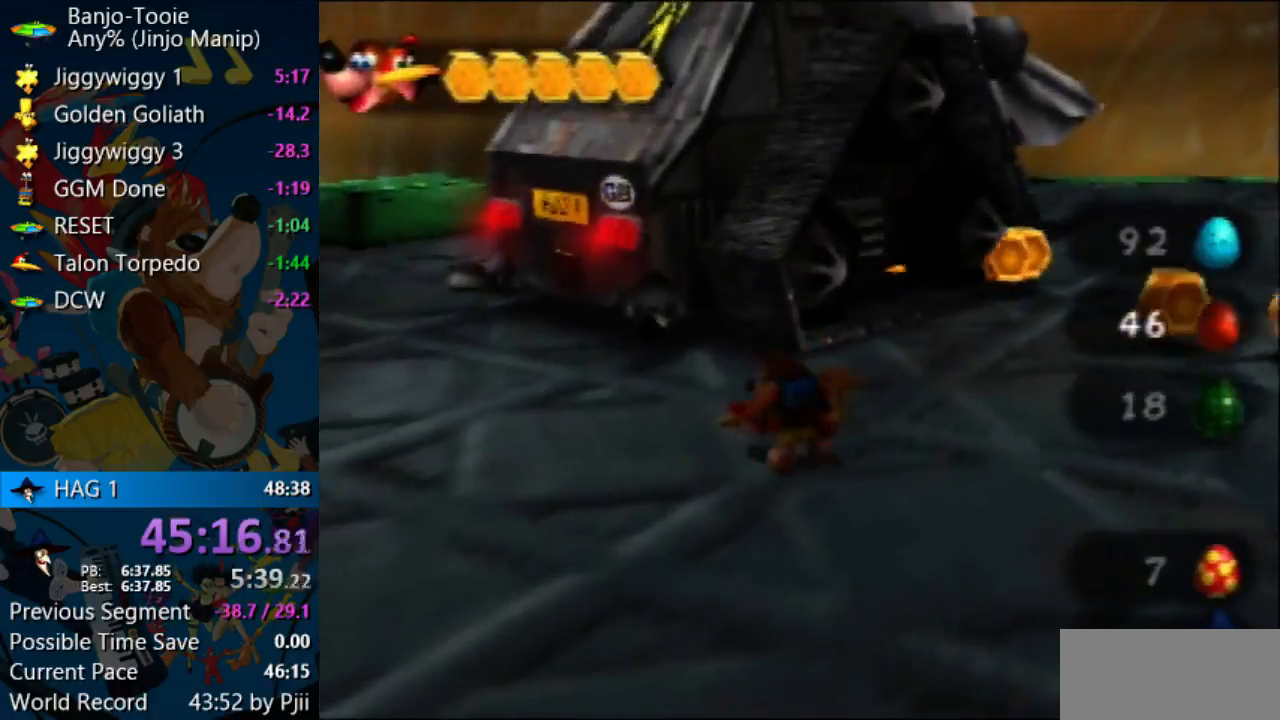
{"dt_ms": 500, "buttons": ["Z", "C_RIGHT"], "left_stick": "down", "events": [[400, "C_RIGHT", "down"]]}
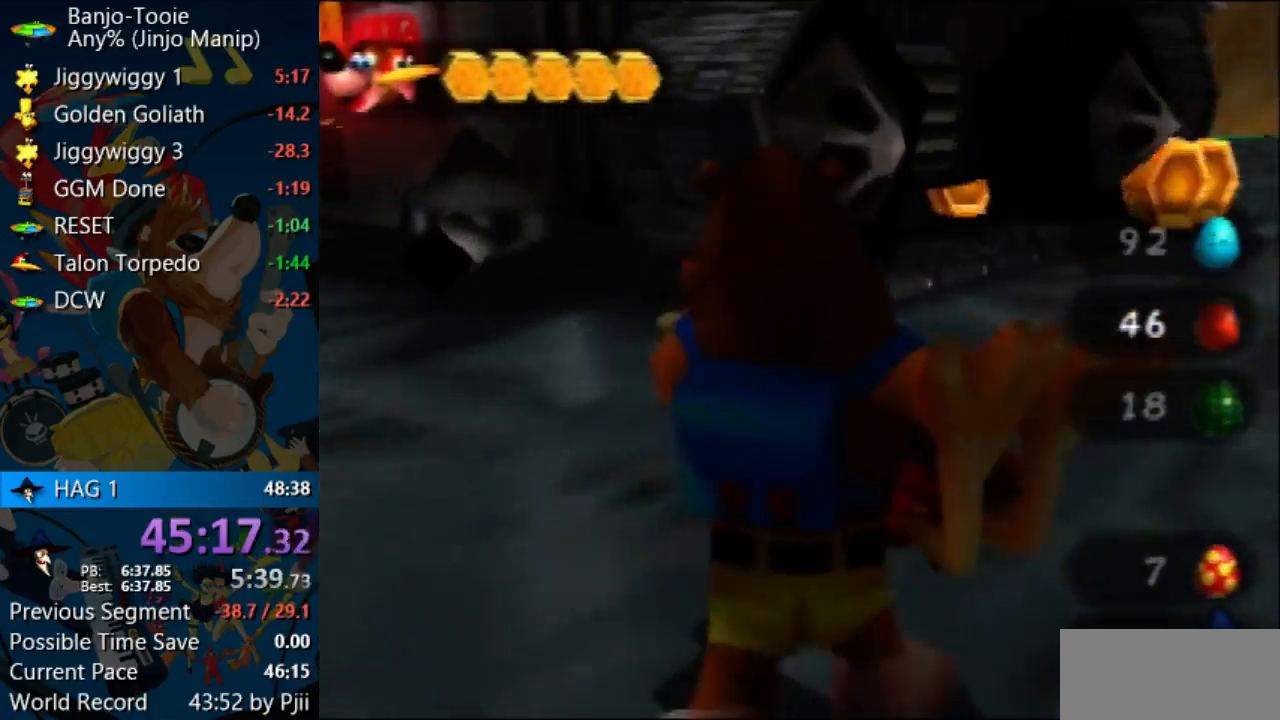
{"dt_ms": 500, "buttons": ["Z", "C_RIGHT"], "left_stick": "down", "events": []}
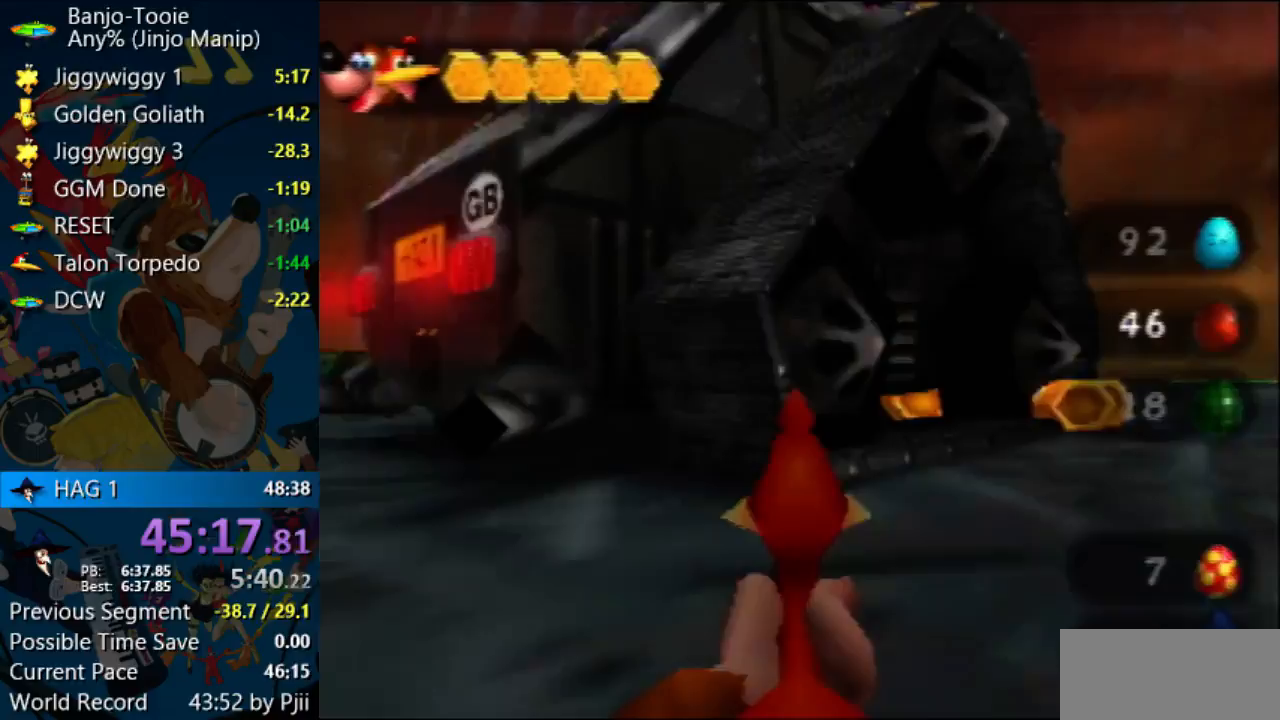
{"dt_ms": 500, "buttons": ["Z", "C_RIGHT"], "left_stick": "down", "events": []}
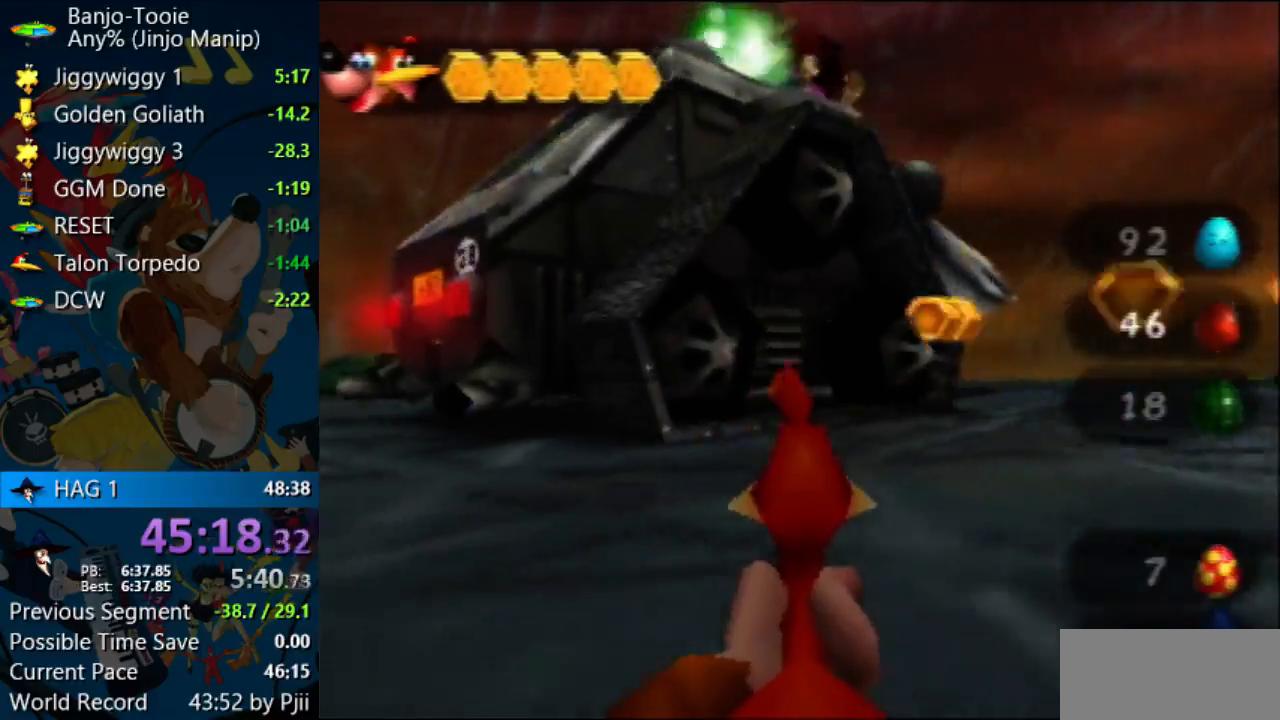
{"dt_ms": 500, "buttons": ["Z"], "left_stick": "center", "events": [[367, "C_RIGHT", "up"], [367, "left_stick", "center"]]}
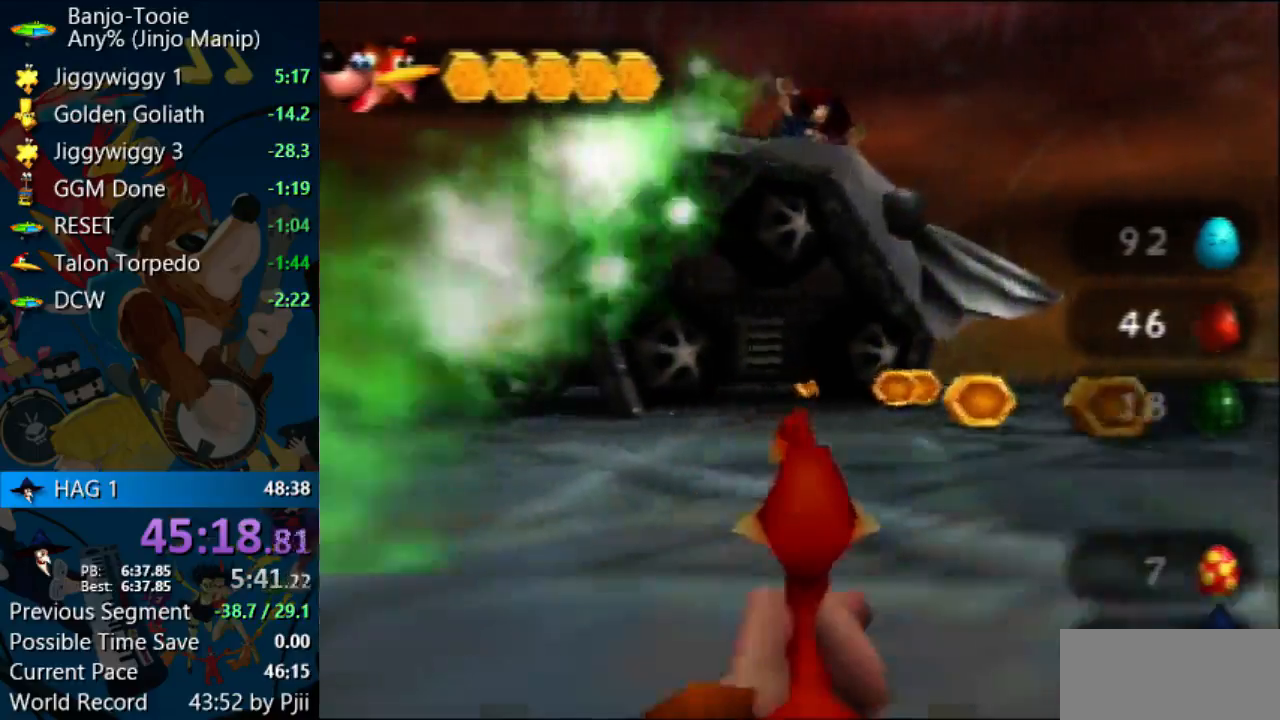
{"dt_ms": 500, "buttons": ["Z"], "left_stick": "center", "events": [[33, "C_DOWN", "down"], [433, "C_DOWN", "up"]]}
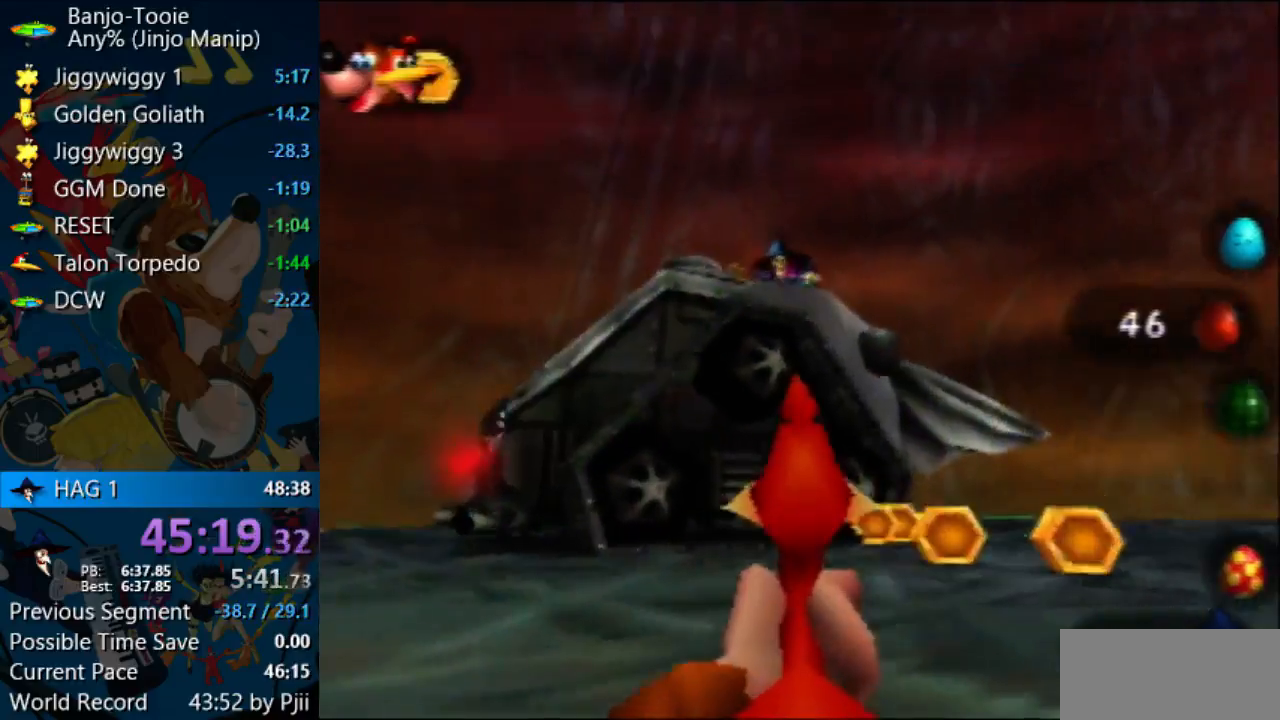
{"dt_ms": 1000, "buttons": ["Z"], "left_stick": "center"}
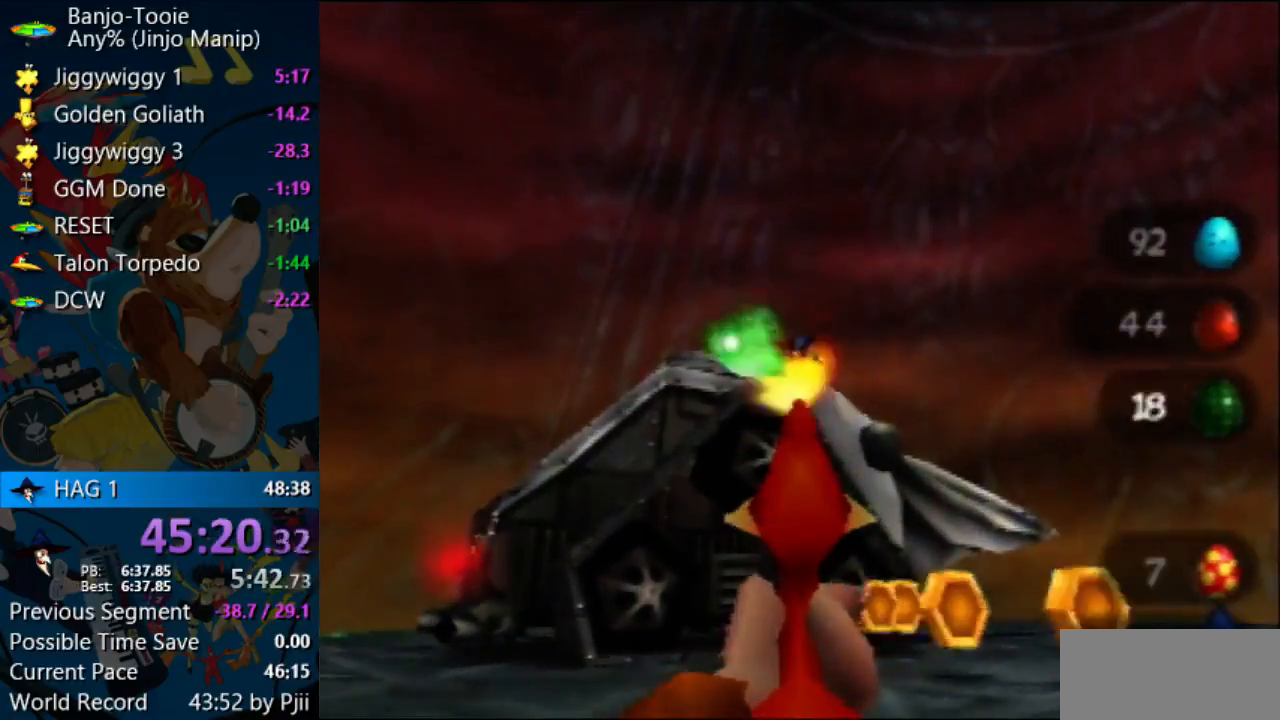
{"dt_ms": 500, "buttons": ["Z", "C_RIGHT"], "left_stick": "center", "events": [[100, "R1", "down"], [200, "R1", "up"], [367, "C_RIGHT", "down"], [400, "Z", "up"], [467, "Z", "down"]]}
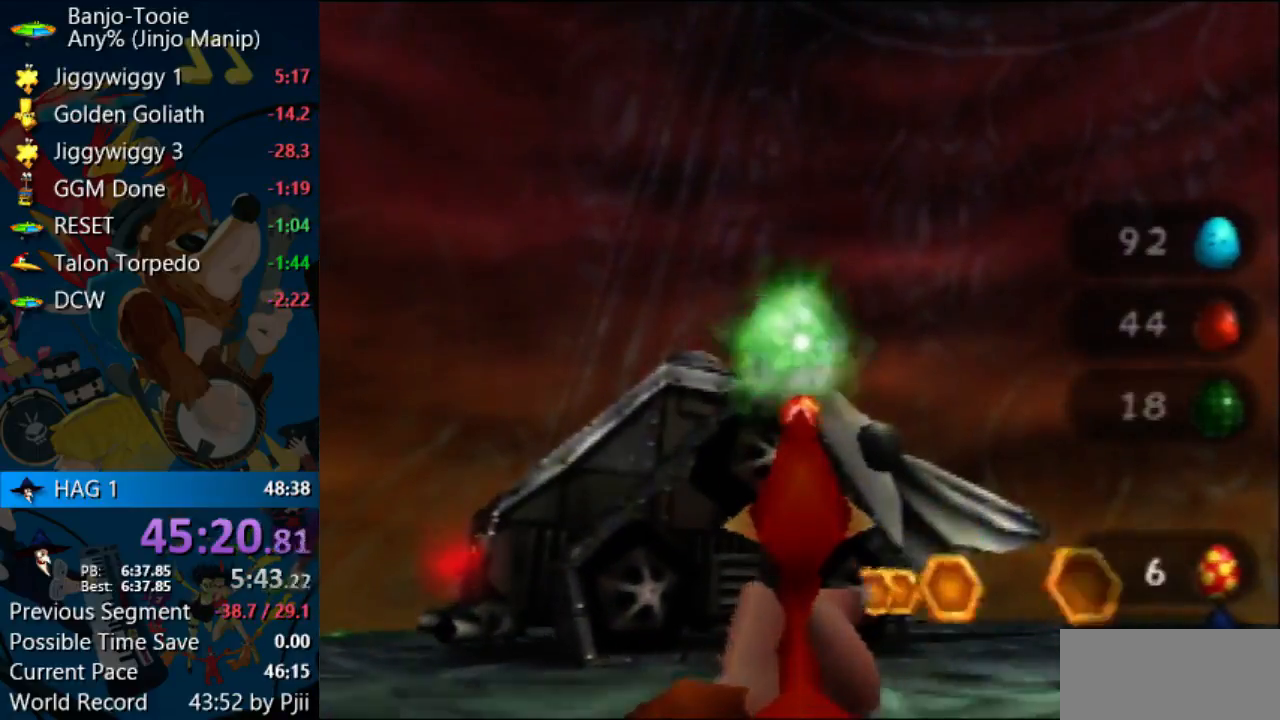
{"dt_ms": 1000, "buttons": [], "left_stick": "center"}
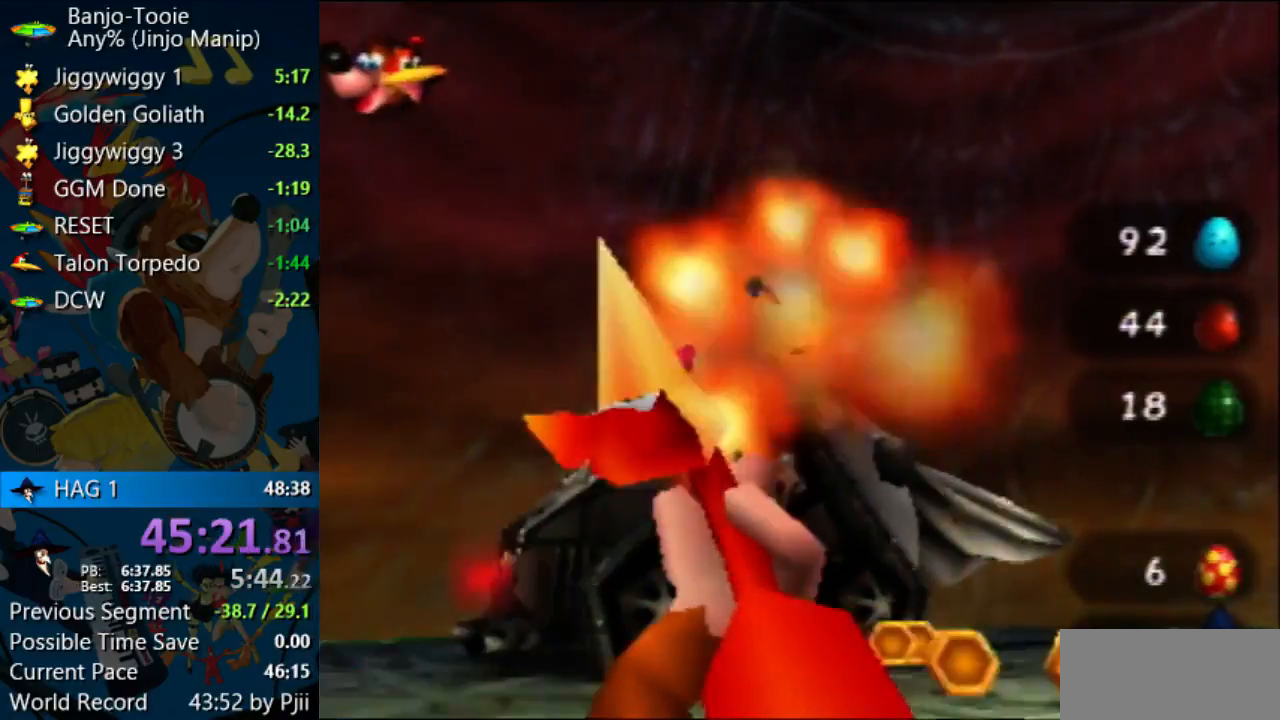
{"dt_ms": 500, "buttons": ["C_RIGHT"], "left_stick": "center", "events": [[433, "C_RIGHT", "down"]]}
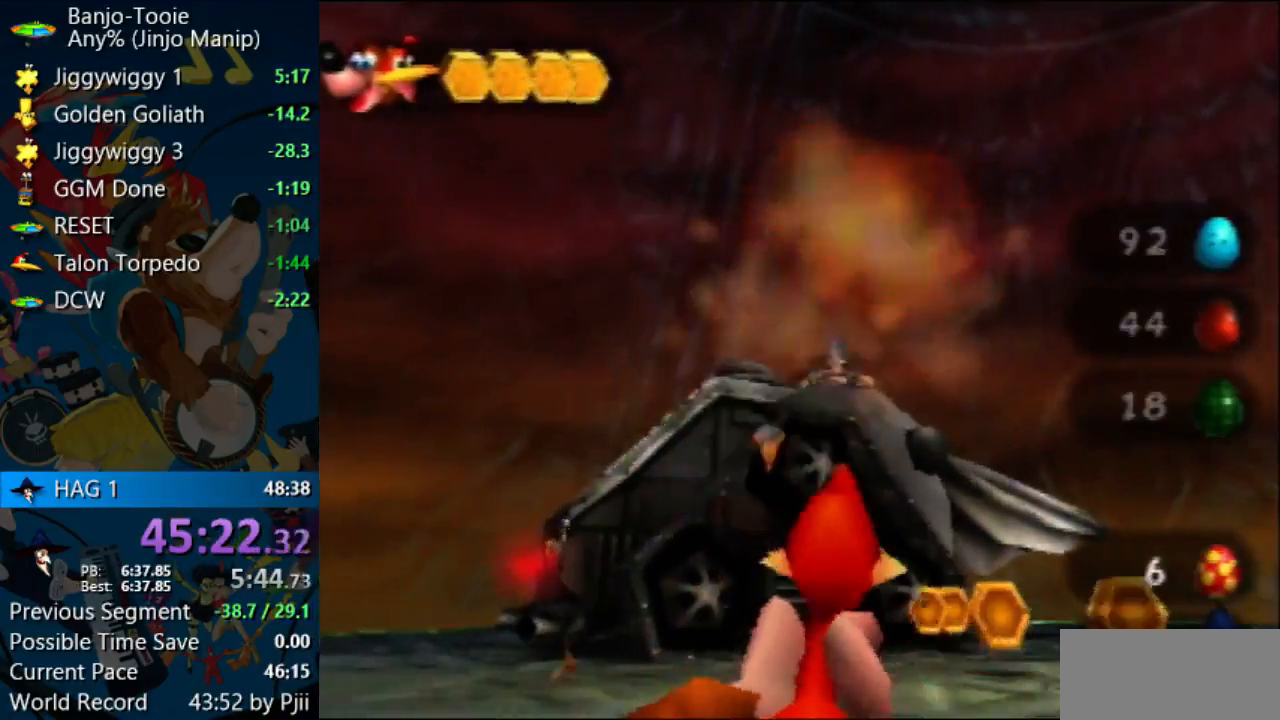
{"dt_ms": 500, "buttons": ["C_RIGHT"], "left_stick": "center", "events": [[67, "R1", "down"], [67, "left_stick", "left"], [133, "R1", "up"], [133, "left_stick", "center"], [267, "R1", "down"], [367, "R1", "up"]]}
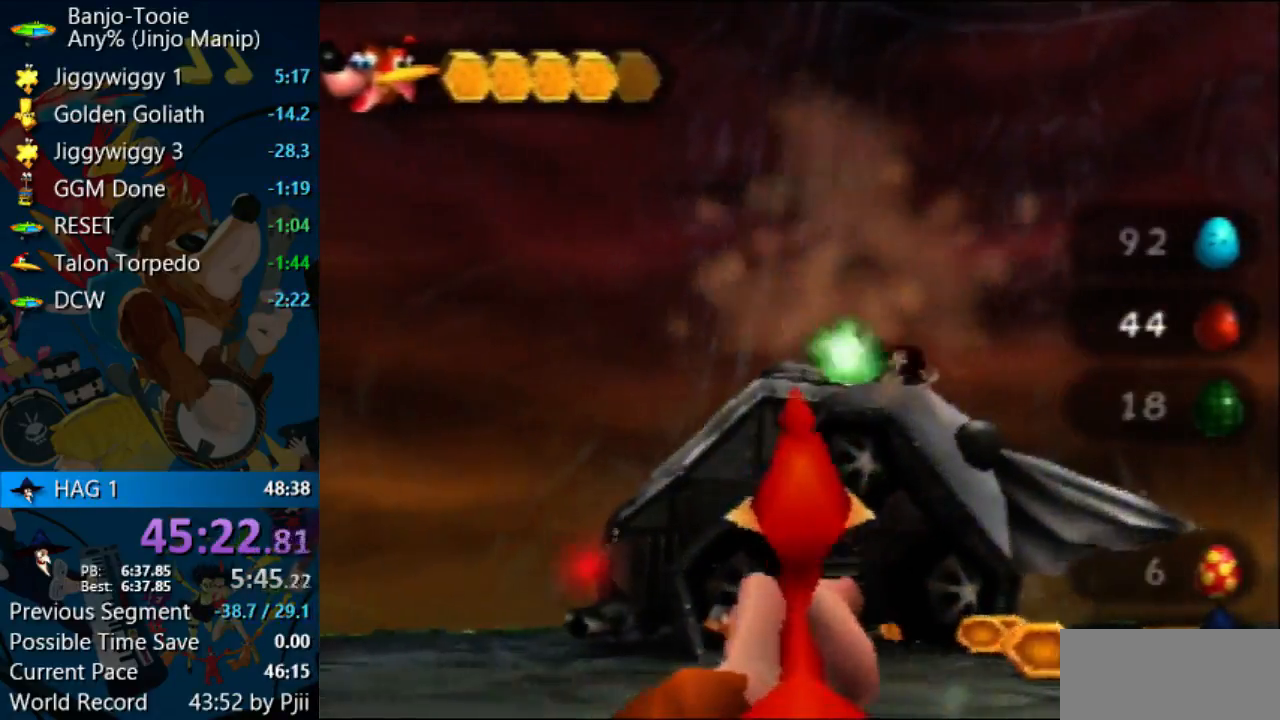
{"dt_ms": 500, "buttons": ["Z"], "left_stick": "center", "events": [[267, "left_stick", "left"], [333, "C_RIGHT", "up"], [333, "left_stick", "center"], [433, "Z", "down"]]}
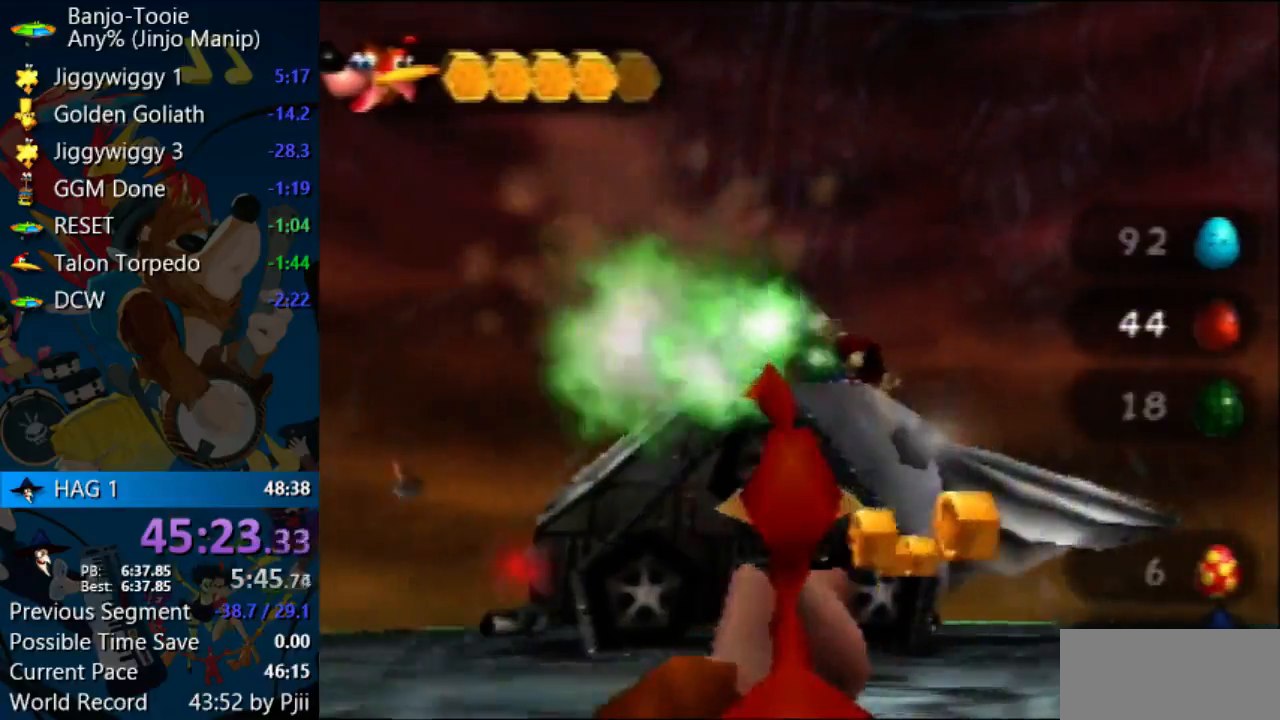
{"dt_ms": 500, "buttons": ["Z"], "left_stick": "center", "events": [[33, "Z", "up"], [67, "R1", "down"], [100, "Z", "down"], [133, "R1", "up"], [167, "Z", "up"], [300, "Z", "down"], [300, "left_stick", "right"], [367, "Z", "up"], [400, "left_stick", "center"], [467, "Z", "down"]]}
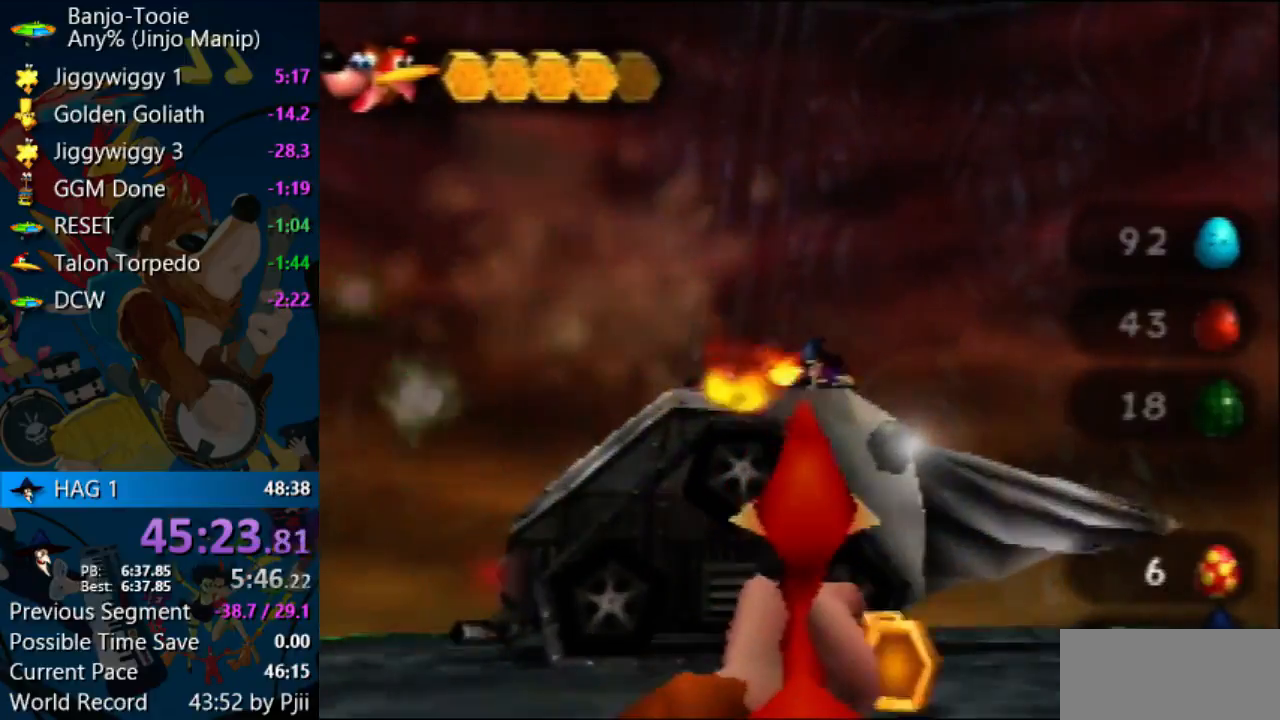
{"dt_ms": 500, "buttons": [], "left_stick": "center", "events": [[500, "Z", "up"]]}
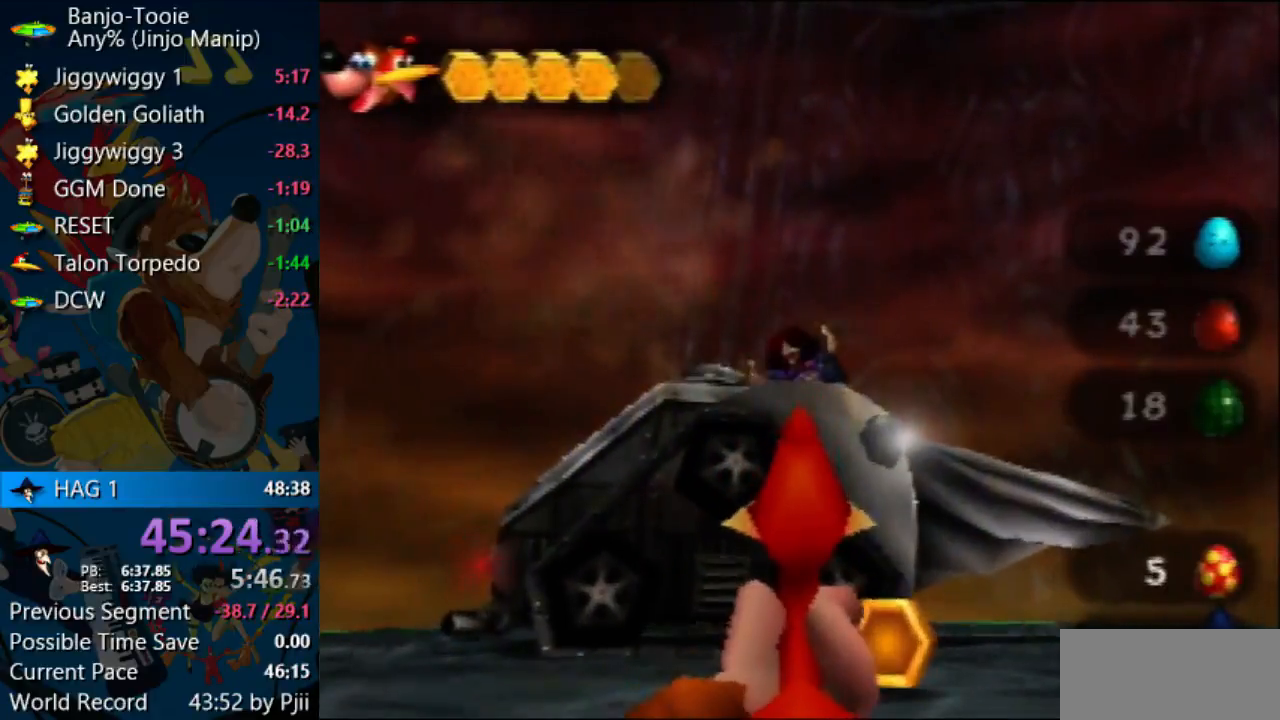
{"dt_ms": 500, "buttons": ["R1"], "left_stick": "center", "events": [[200, "R1", "down"], [233, "B", "down"], [300, "B", "up"], [367, "B", "down"], [433, "B", "up"]]}